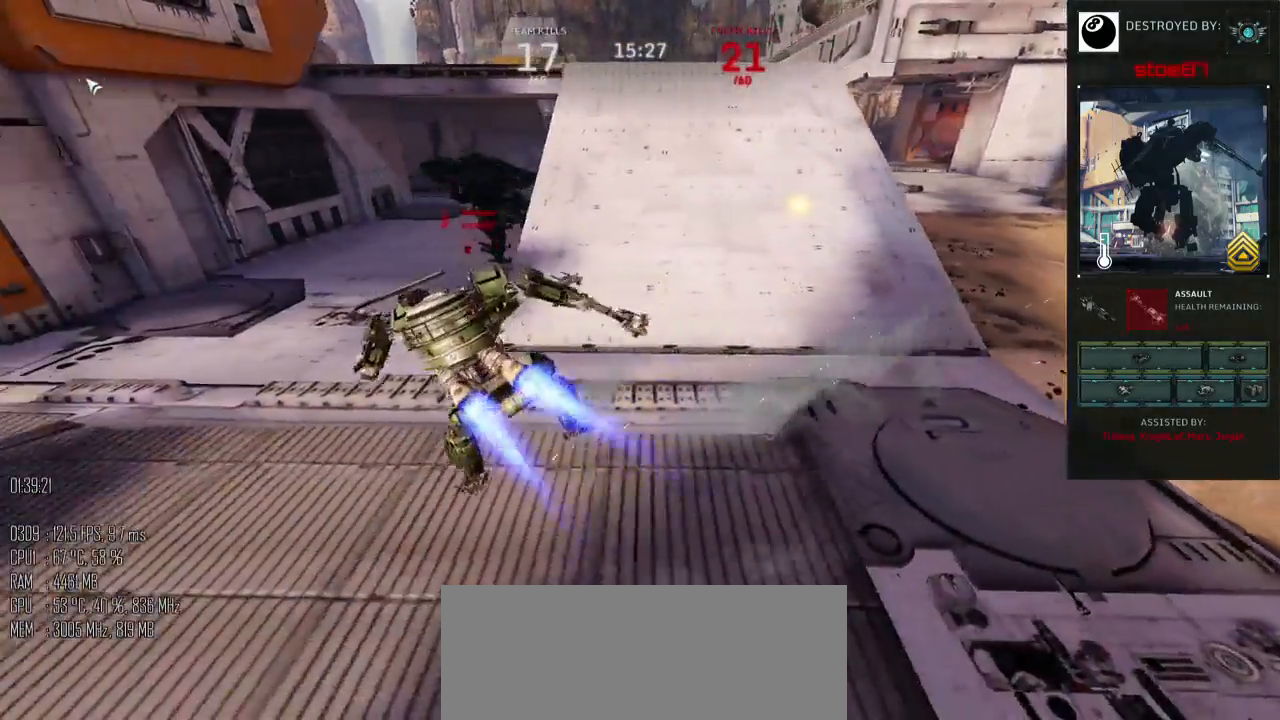
Gameplay with keyboard and mouse; each line is a JSON object with the keys and mouse buttons held at the frame after it. "events" lists presses ("down") and releases ("up") of ".", "/", "0", "1", "2", "3", "4", "5", "6", "7", "8", "9", "a", "alt", "b", "backslash", "backspace", "c", "caps_lock", "comma", "ctrl", "d", "e", "equals", "escape", "f", "g", "h", "i", "j", "k", "l", "lbracket", "m", "minus", "n", "o", "p", "q", "quote", "r", "rbracket", "return", "s", "semicolon", "shift_l", "shift_r", "space", "super", "t", "tab", "u", "v", "w", "x", "y", "z", "mouse_left", "mouse_right", "mouse_mb4" and "mouse_mb5" between this image and that frame as [ms after this image, input, new state], when the widget could be followed in between. "mouse_left", "mouse_right", "mouse_mb4", "mouse_mb5" = the "left", "right", "mb4", "mb5" buttons of the "mouse" list. No other keys are recorded. Not read: mouse_move.
{"keys": [], "mouse": [], "events": [[467, "mouse_left", "down"], [500, "mouse_left", "up"]]}
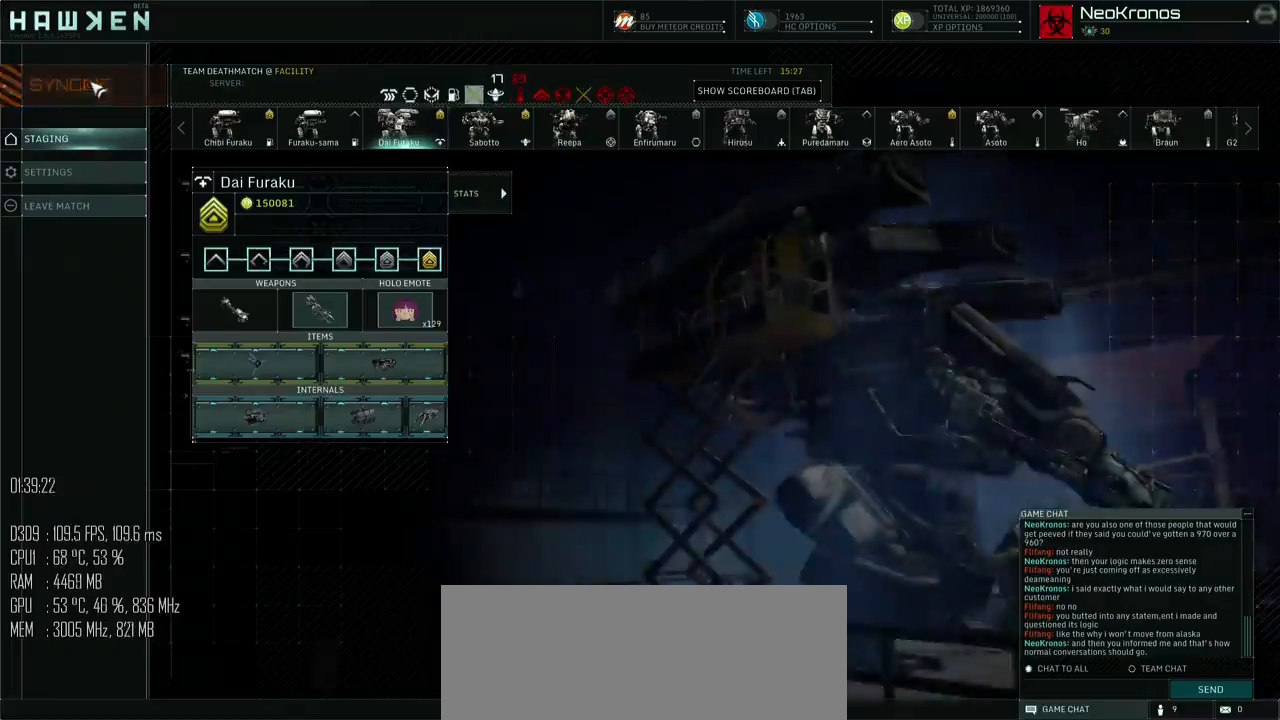
{"keys": ["shift_l", "w"], "mouse": [], "events": [[67, "w", "down"], [167, "shift_l", "down"]]}
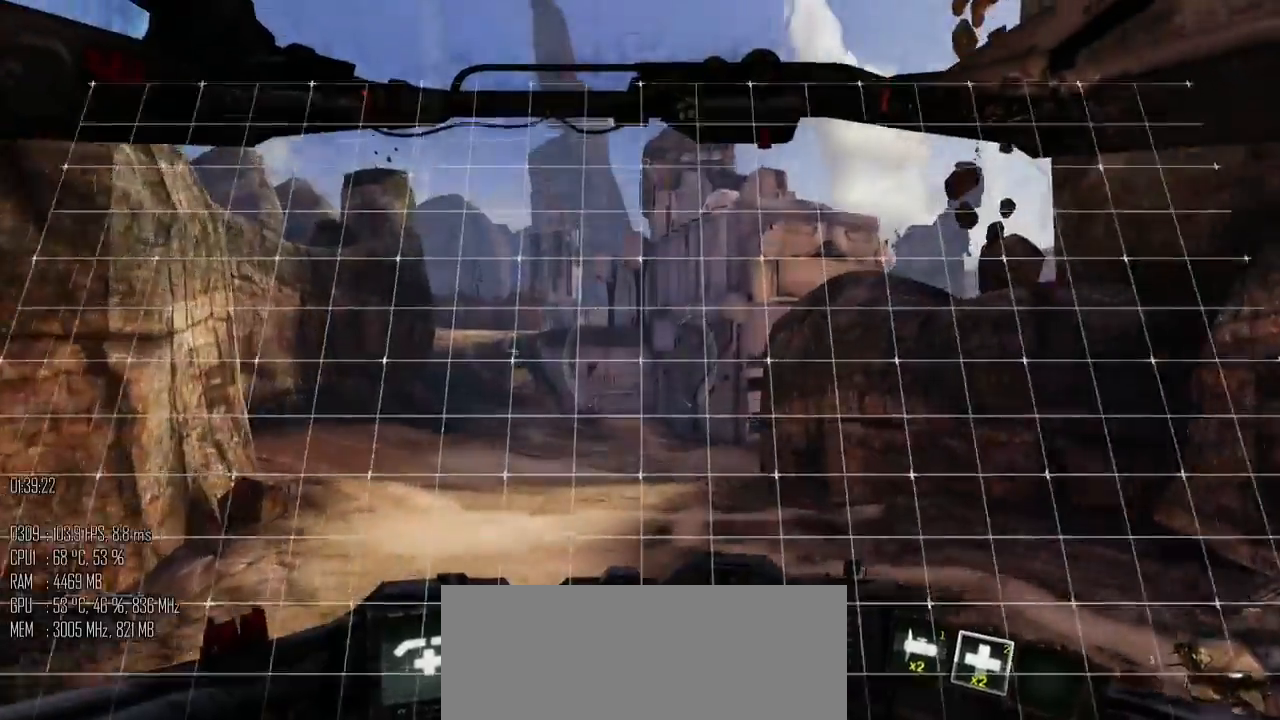
{"keys": ["a", "space", "w"], "mouse": [], "events": [[367, "a", "down"], [433, "space", "down"], [500, "shift_l", "up"]]}
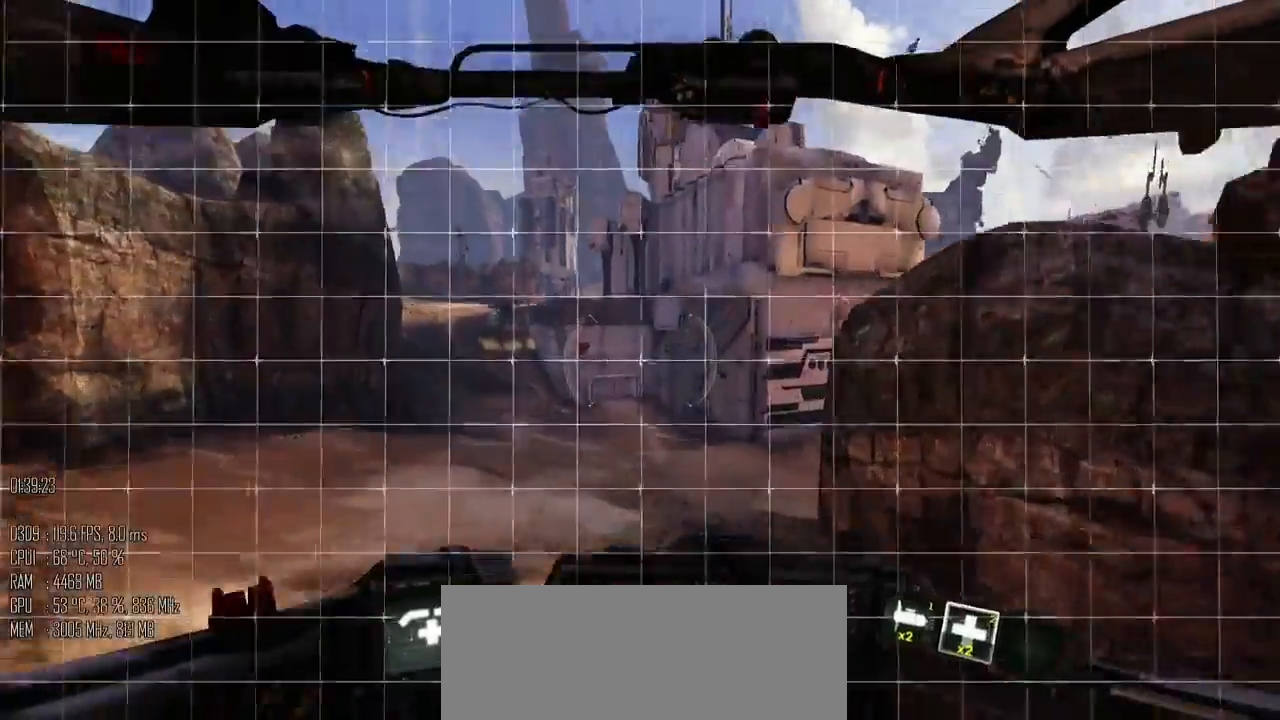
{"keys": ["w"], "mouse": [], "events": [[50, "space", "up"], [450, "a", "up"]]}
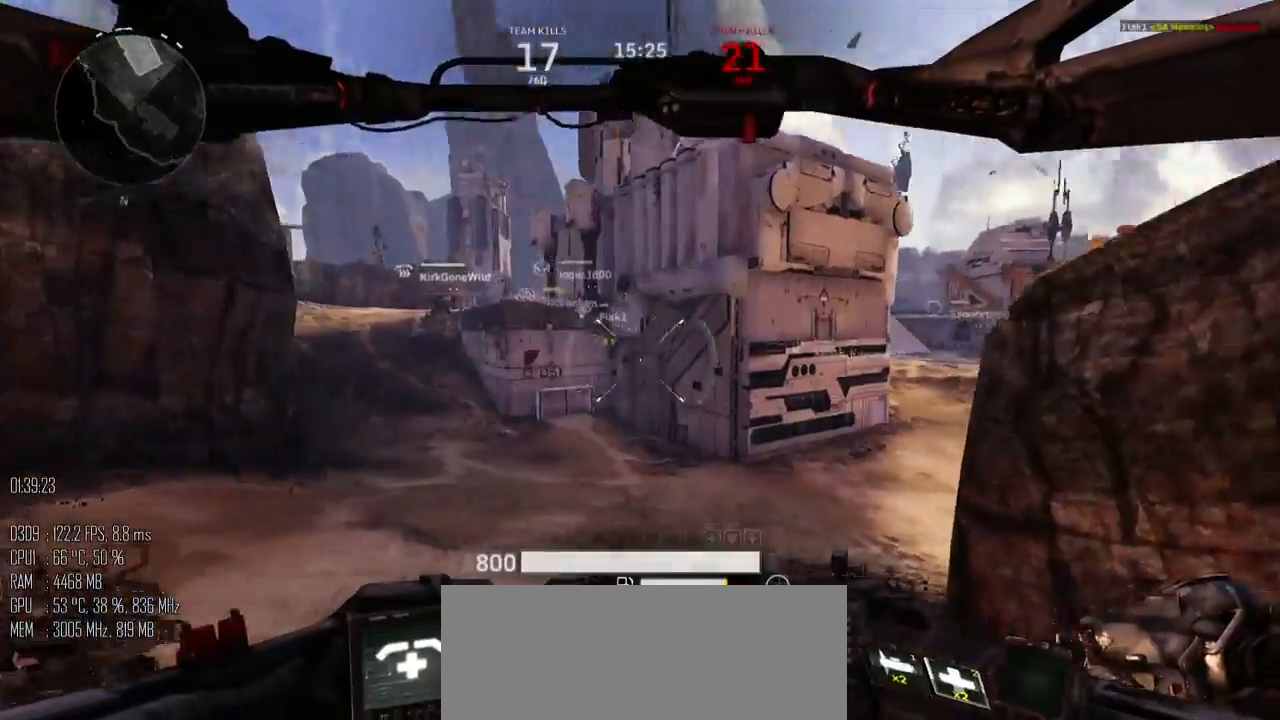
{"keys": ["shift_l", "w"], "mouse": [], "events": [[167, "shift_l", "down"]]}
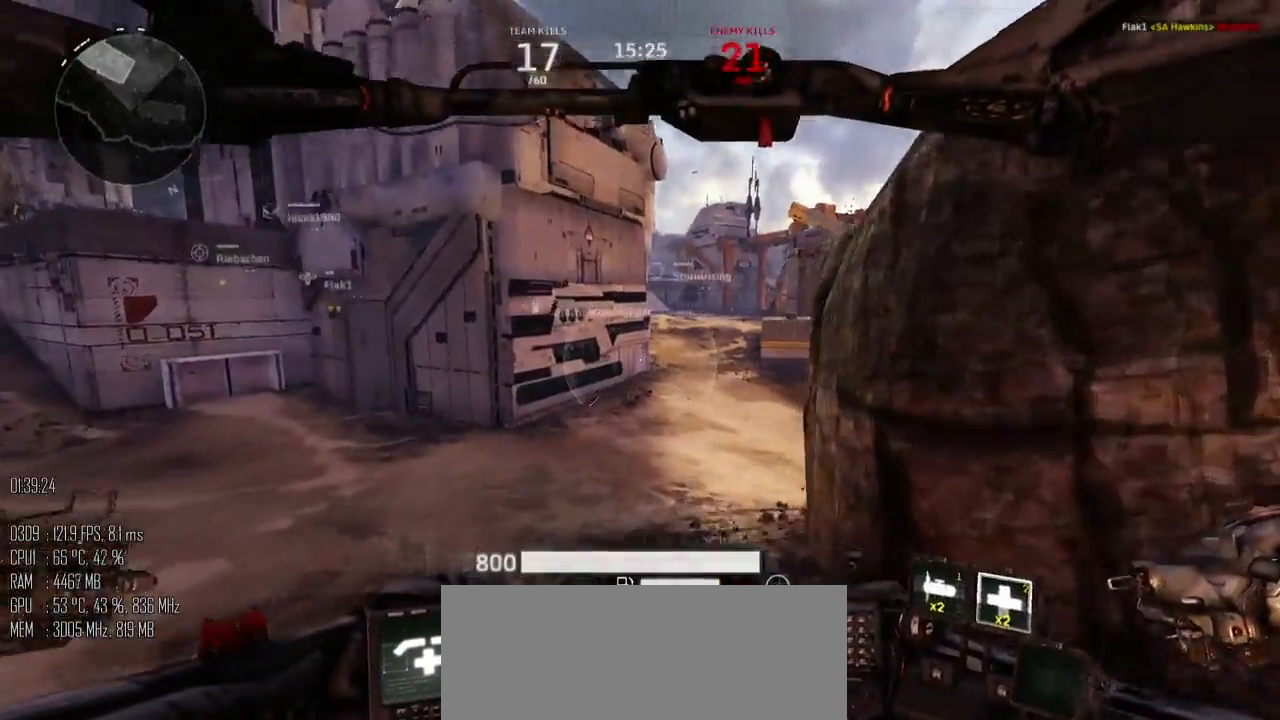
{"keys": ["shift_l", "w"], "mouse": [], "events": []}
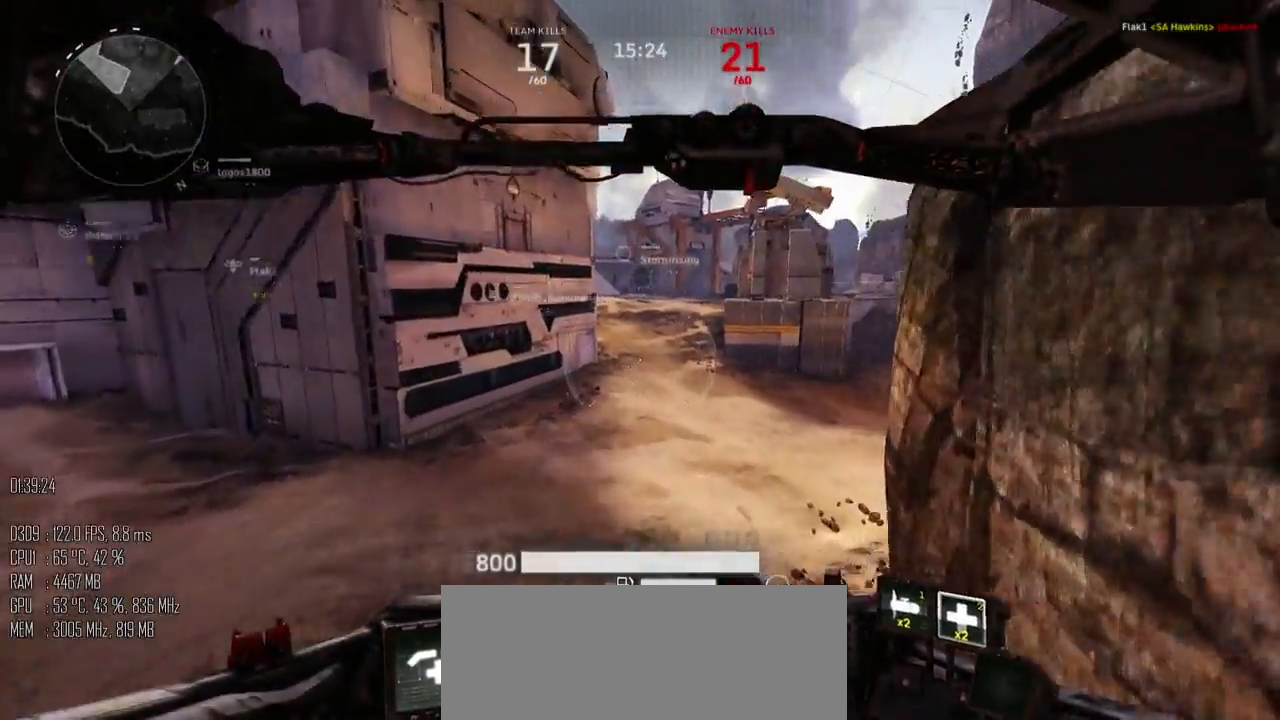
{"keys": ["shift_l", "w"], "mouse": [], "events": []}
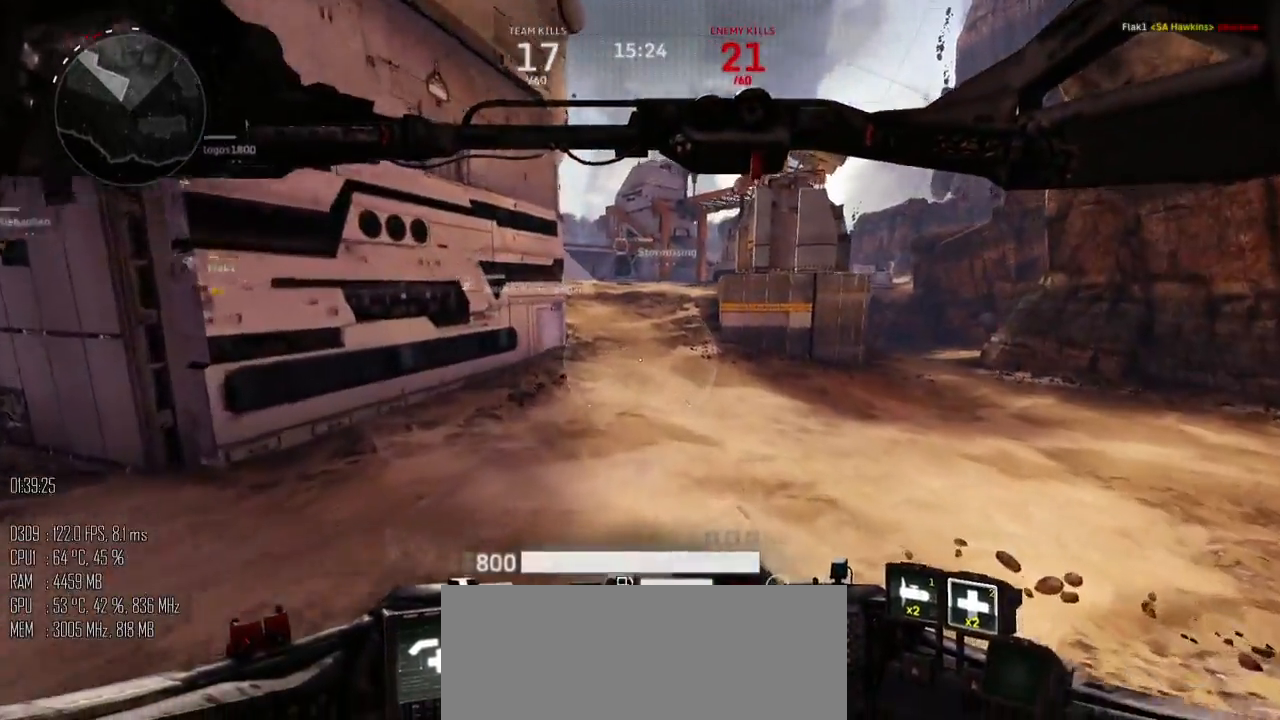
{"keys": ["shift_l", "w"], "mouse": [], "events": []}
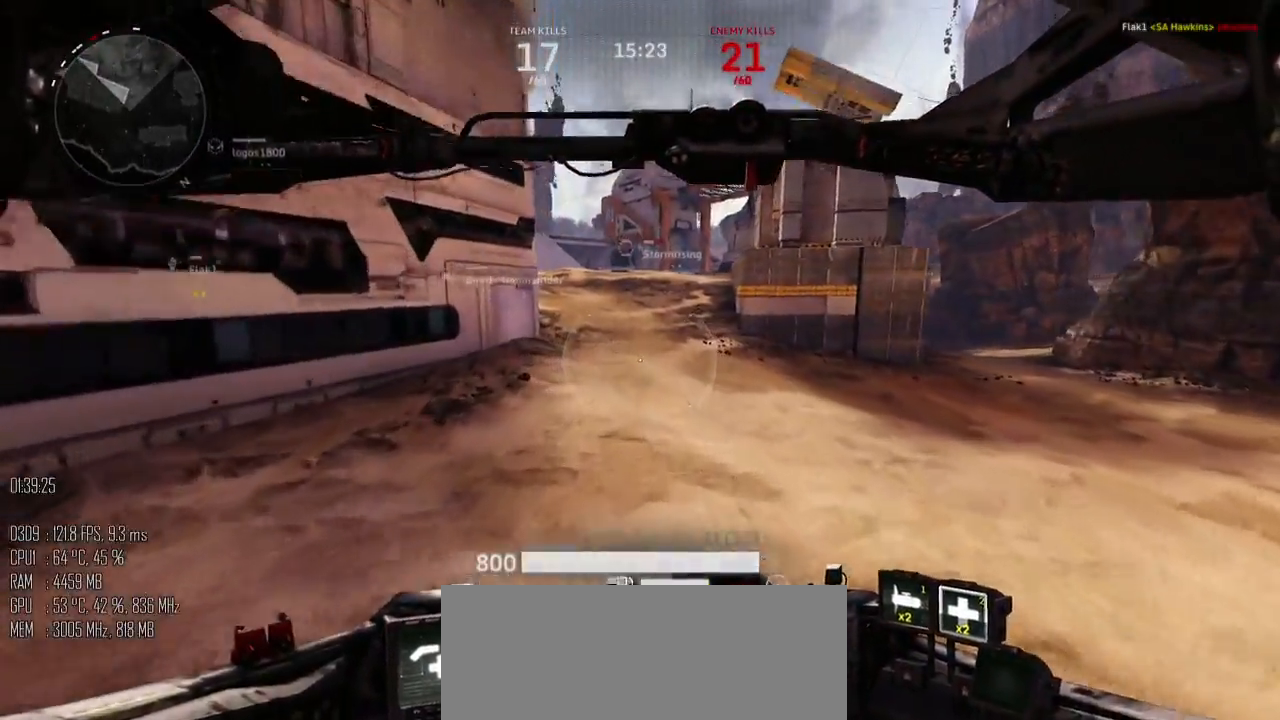
{"keys": ["shift_l", "w"], "mouse": [], "events": []}
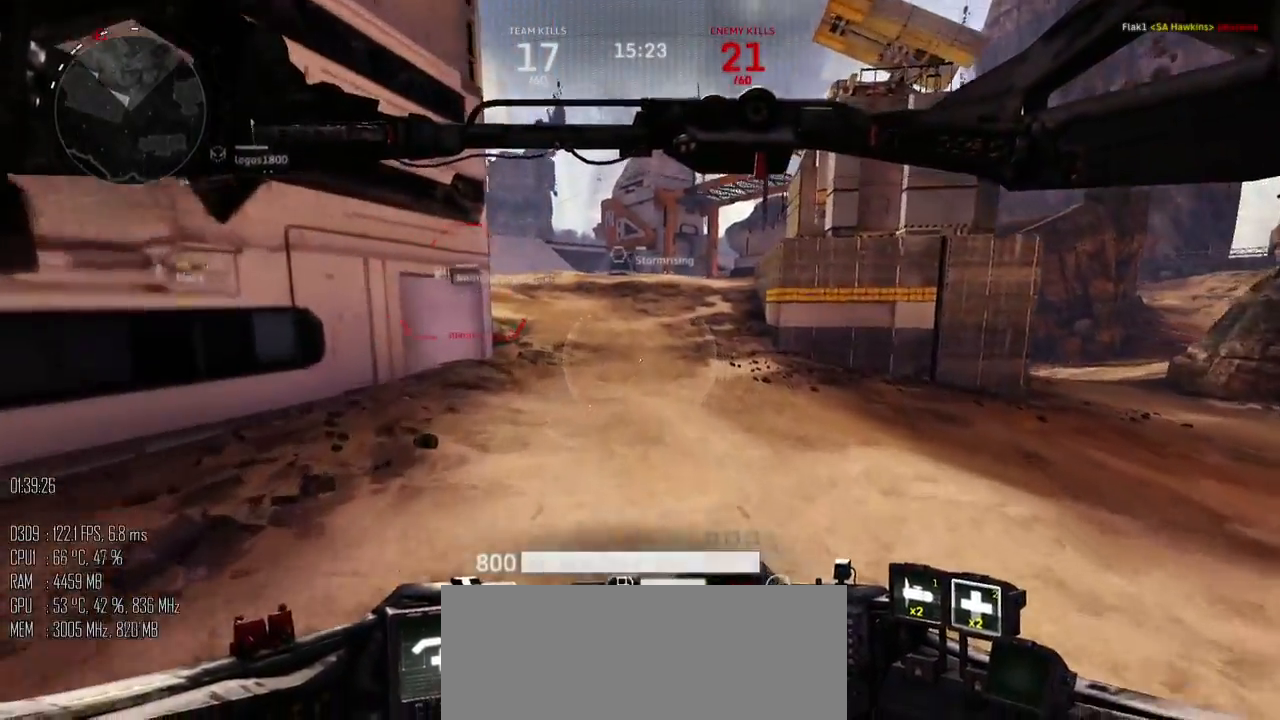
{"keys": ["shift_l", "w"], "mouse": [], "events": []}
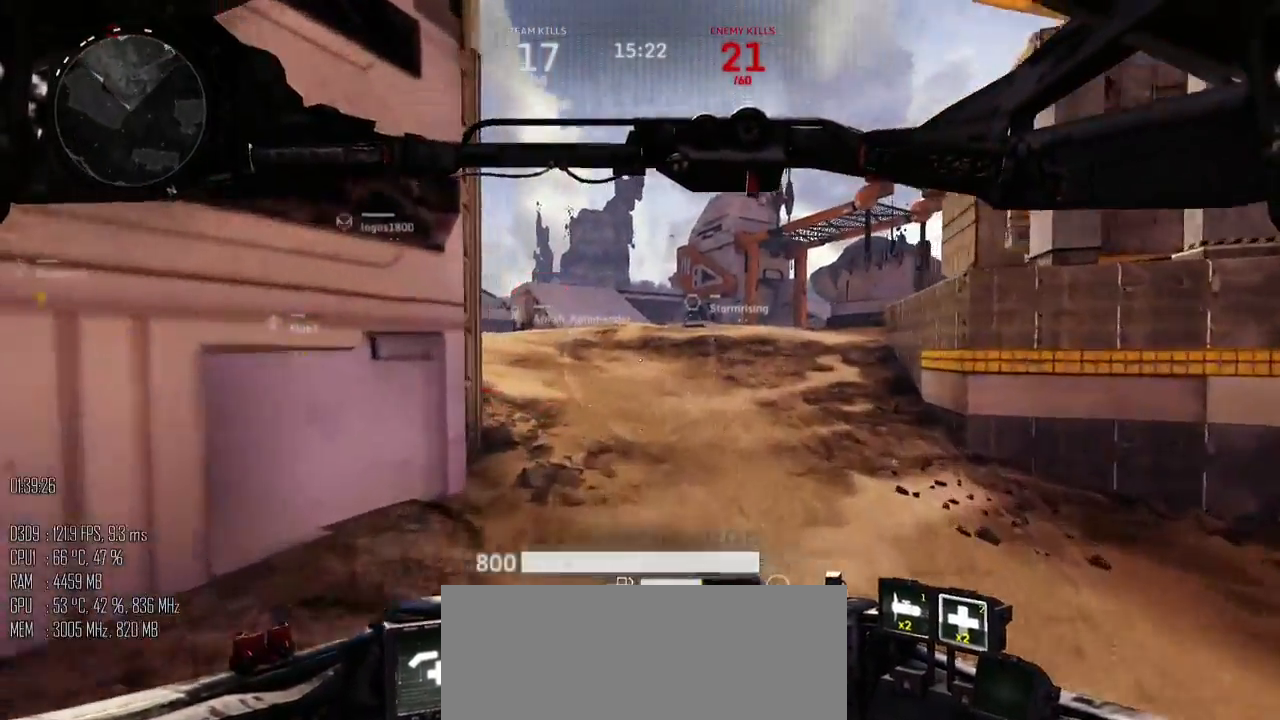
{"keys": ["shift_l", "w"], "mouse": [], "events": [[67, "d", "down"], [267, "d", "up"]]}
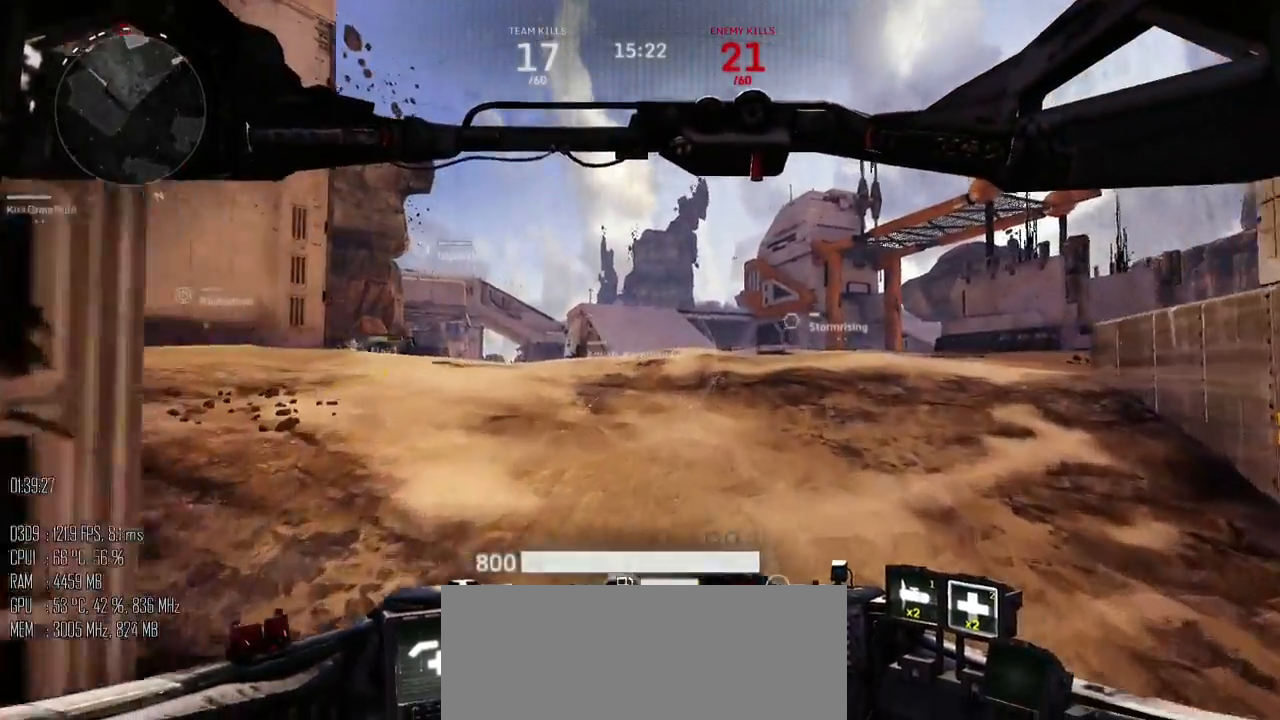
{"keys": ["d", "w"], "mouse": [], "events": [[467, "d", "down"], [500, "shift_l", "up"]]}
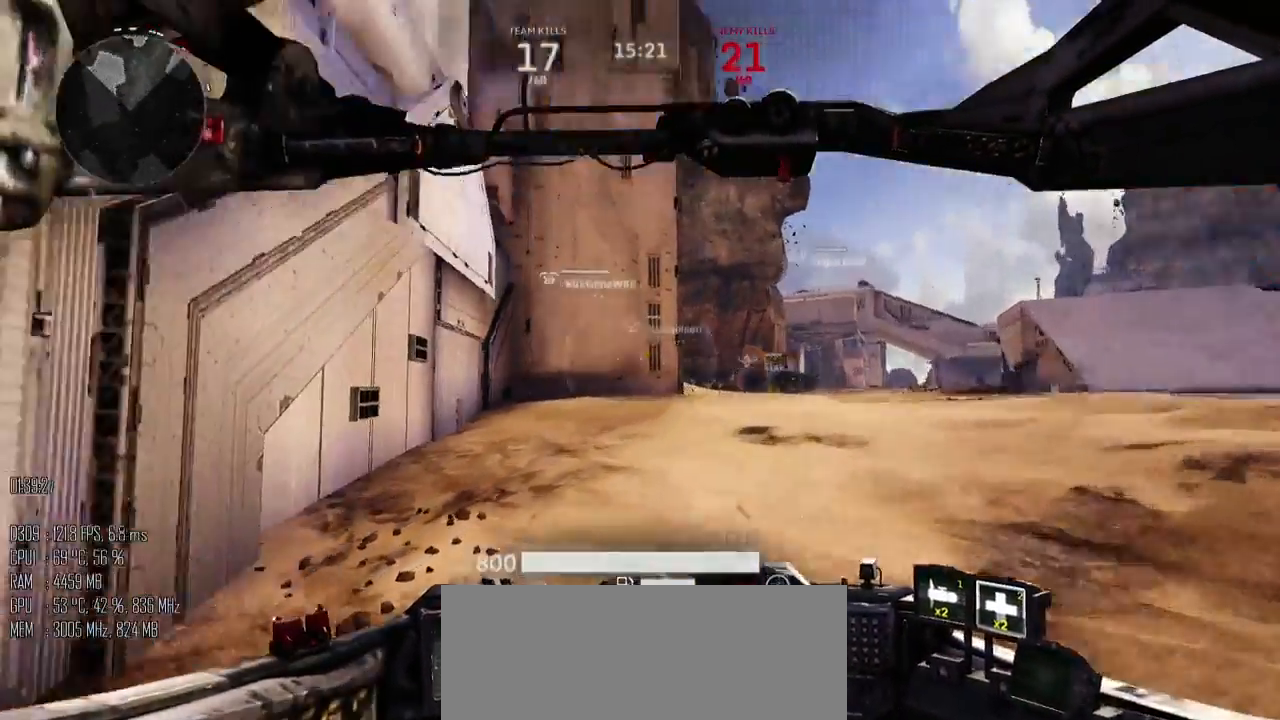
{"keys": ["d", "w"], "mouse": [], "events": [[67, "w", "up"], [100, "shift_l", "down"], [200, "shift_l", "up"], [233, "w", "down"]]}
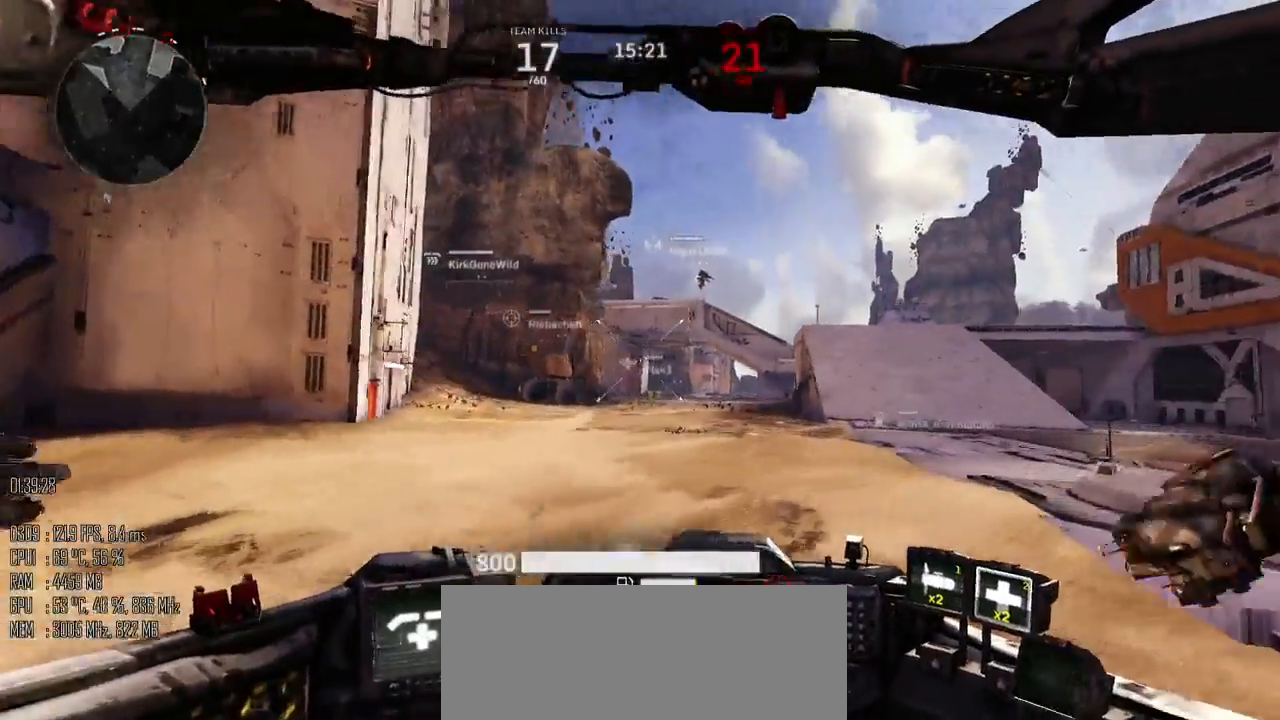
{"keys": ["d", "w"], "mouse": [], "events": []}
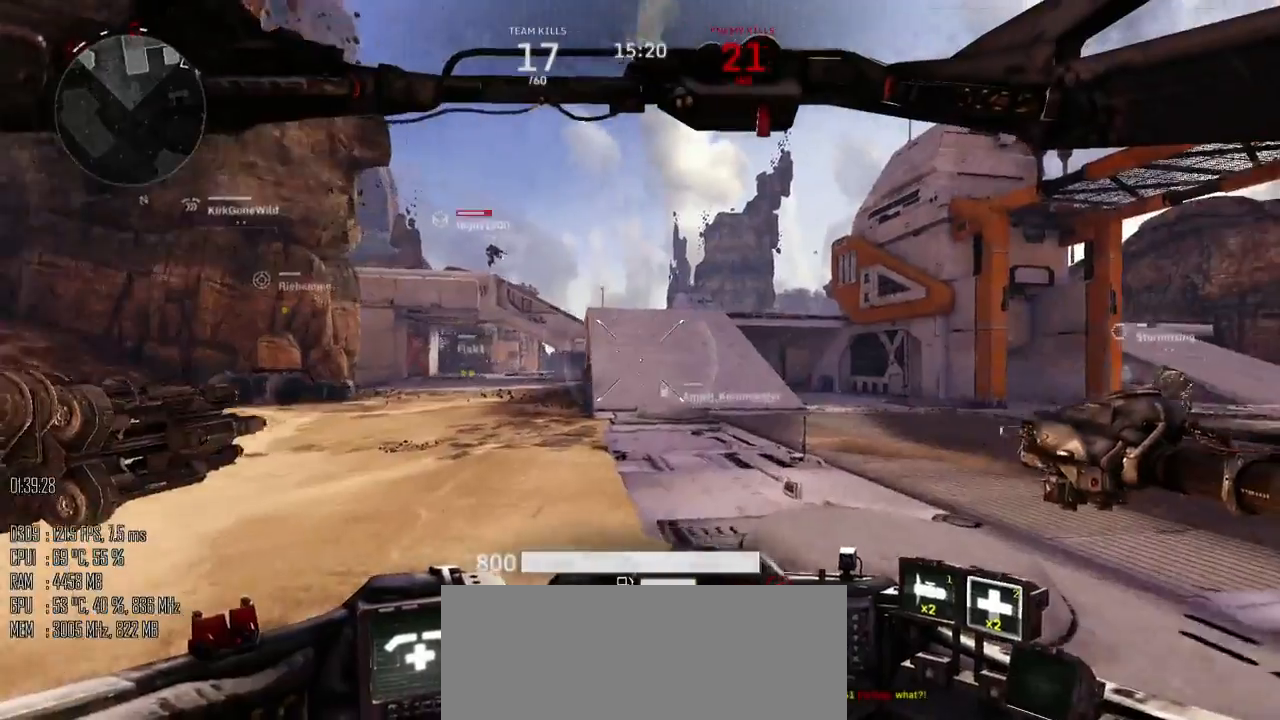
{"keys": ["w"], "mouse": [], "events": [[250, "d", "up"]]}
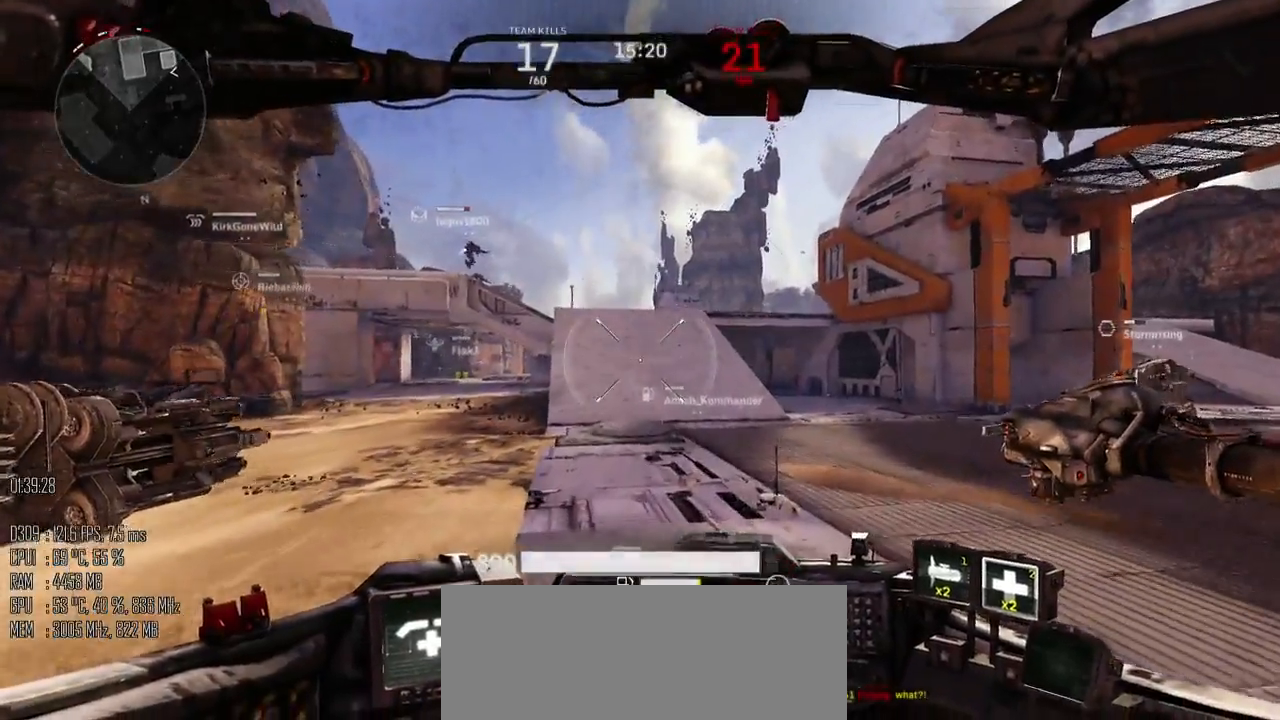
{"keys": ["w"], "mouse": [], "events": []}
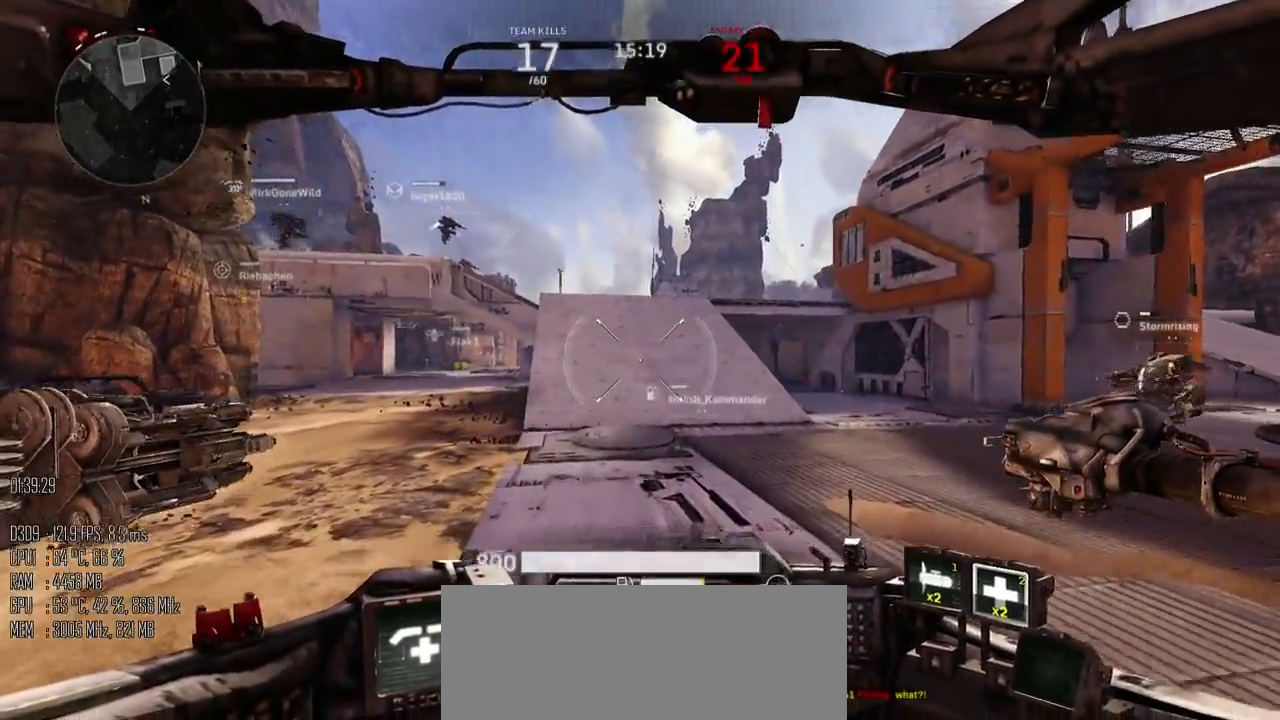
{"keys": ["w"], "mouse": [], "events": []}
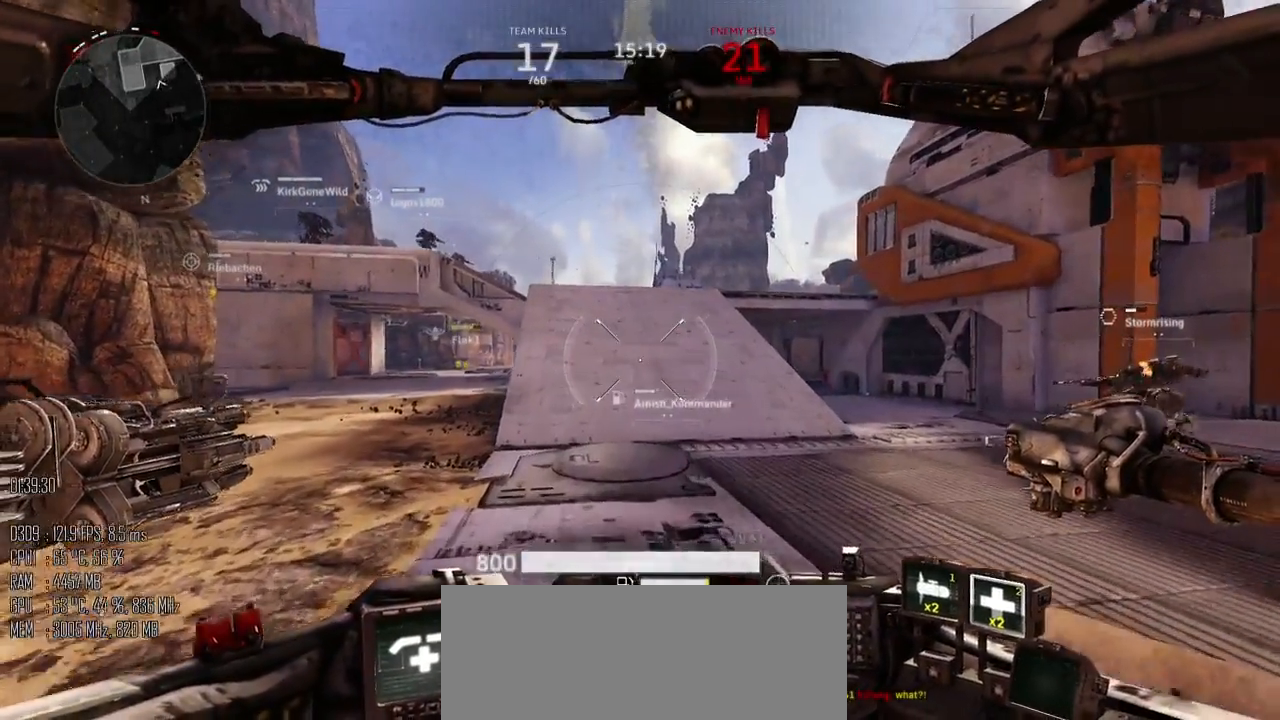
{"keys": ["w"], "mouse": [], "events": []}
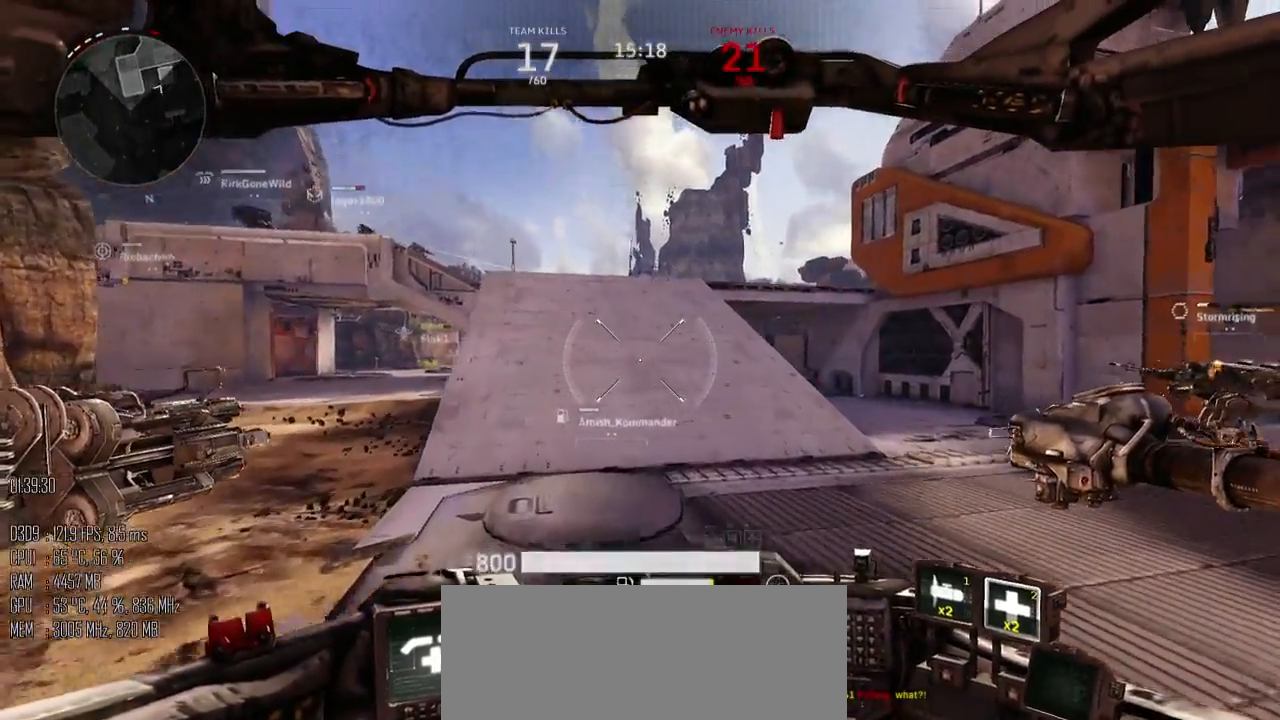
{"keys": ["w"], "mouse": [], "events": []}
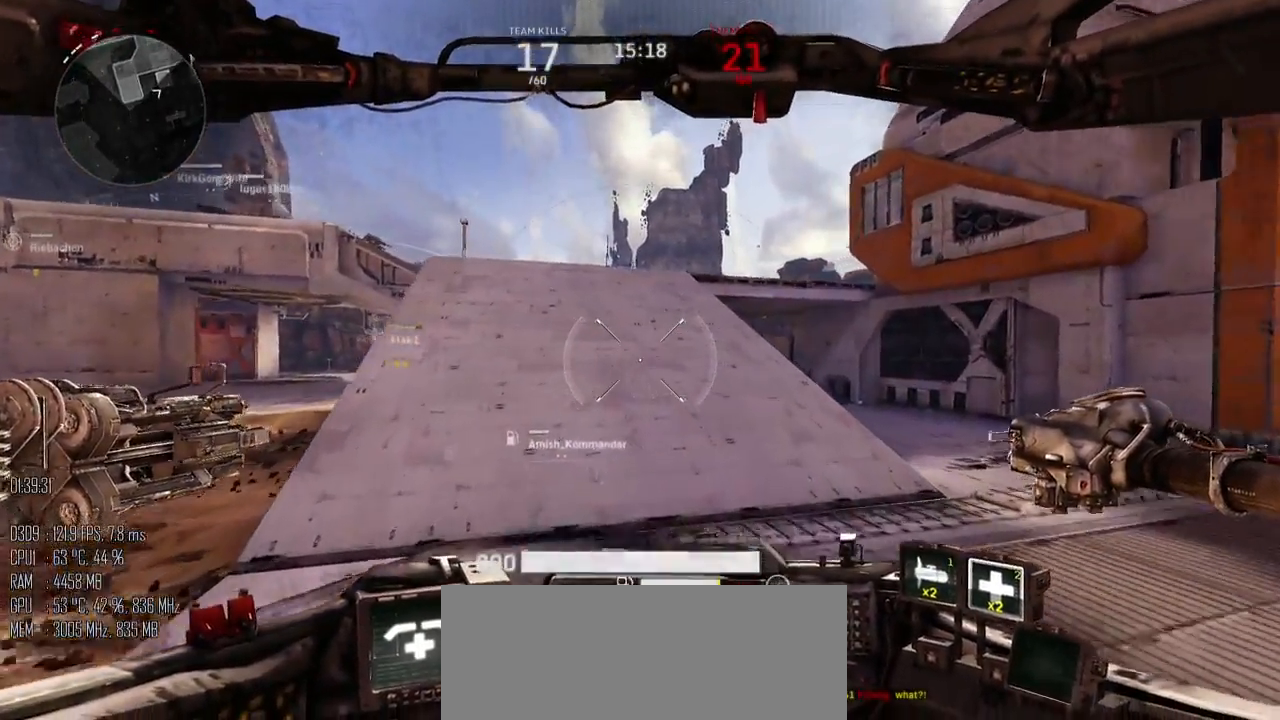
{"keys": ["w"], "mouse": [], "events": []}
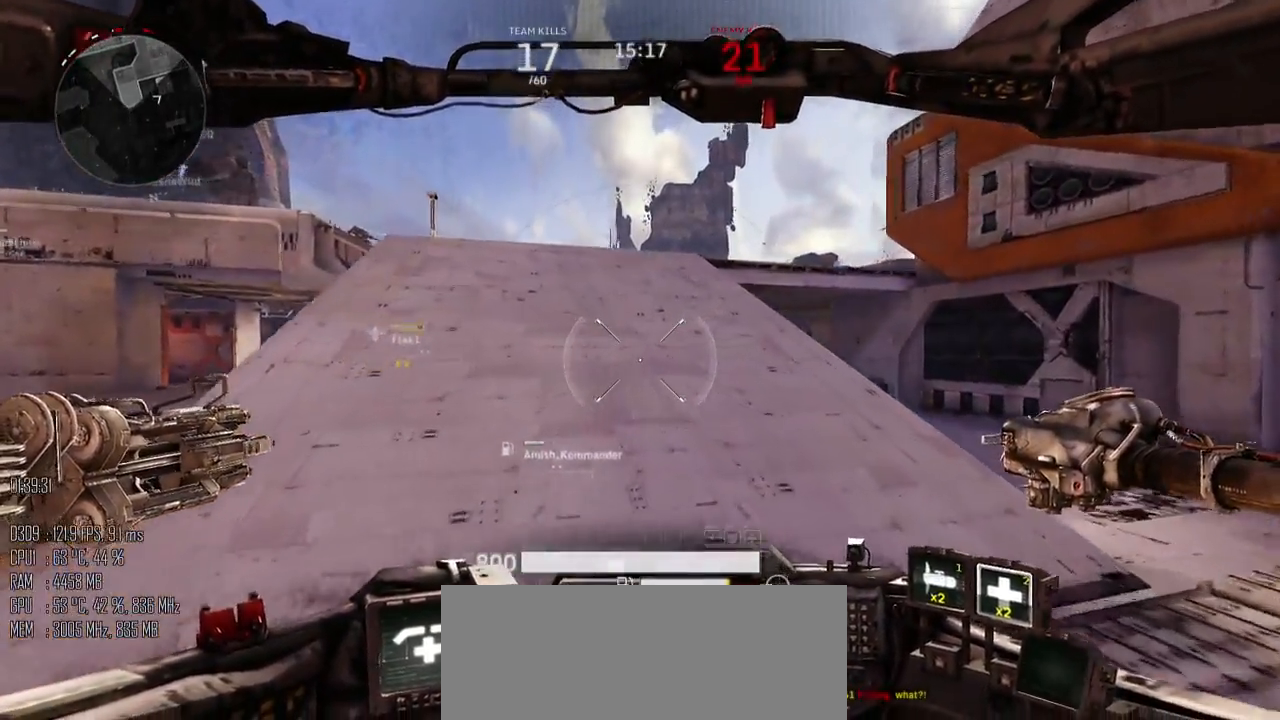
{"keys": ["w"], "mouse": [], "events": []}
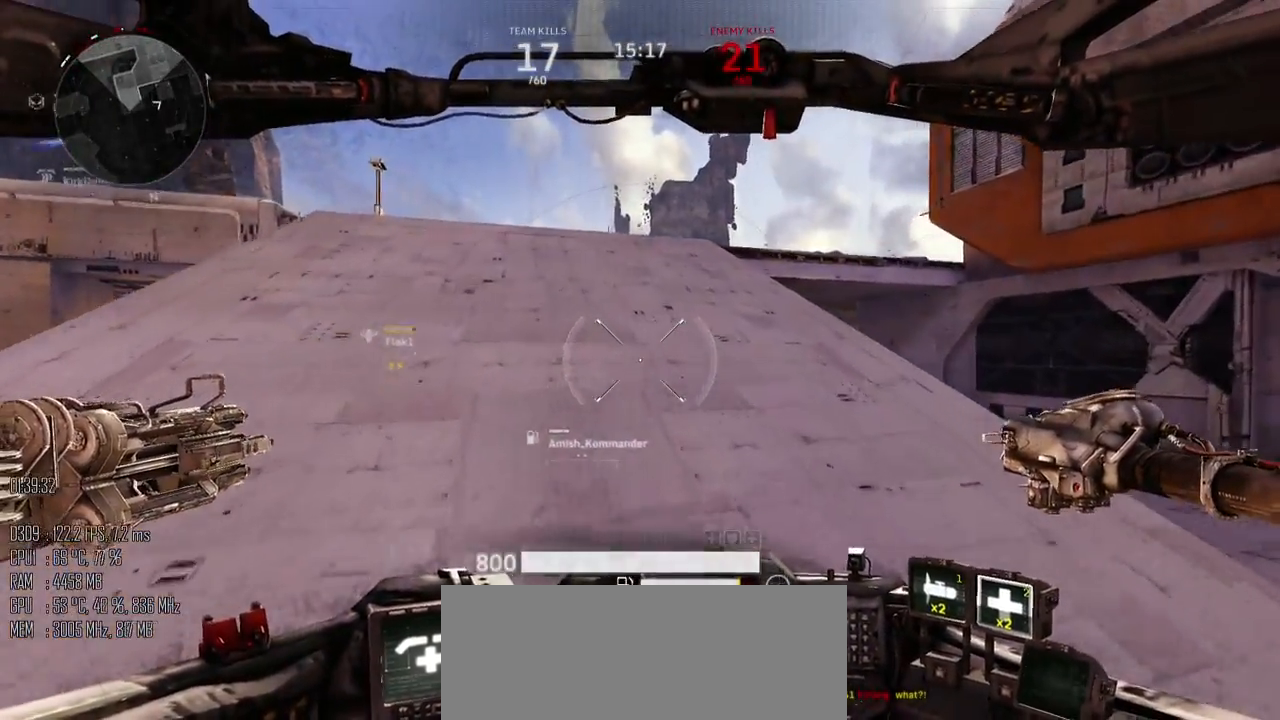
{"keys": ["w"], "mouse": [], "events": []}
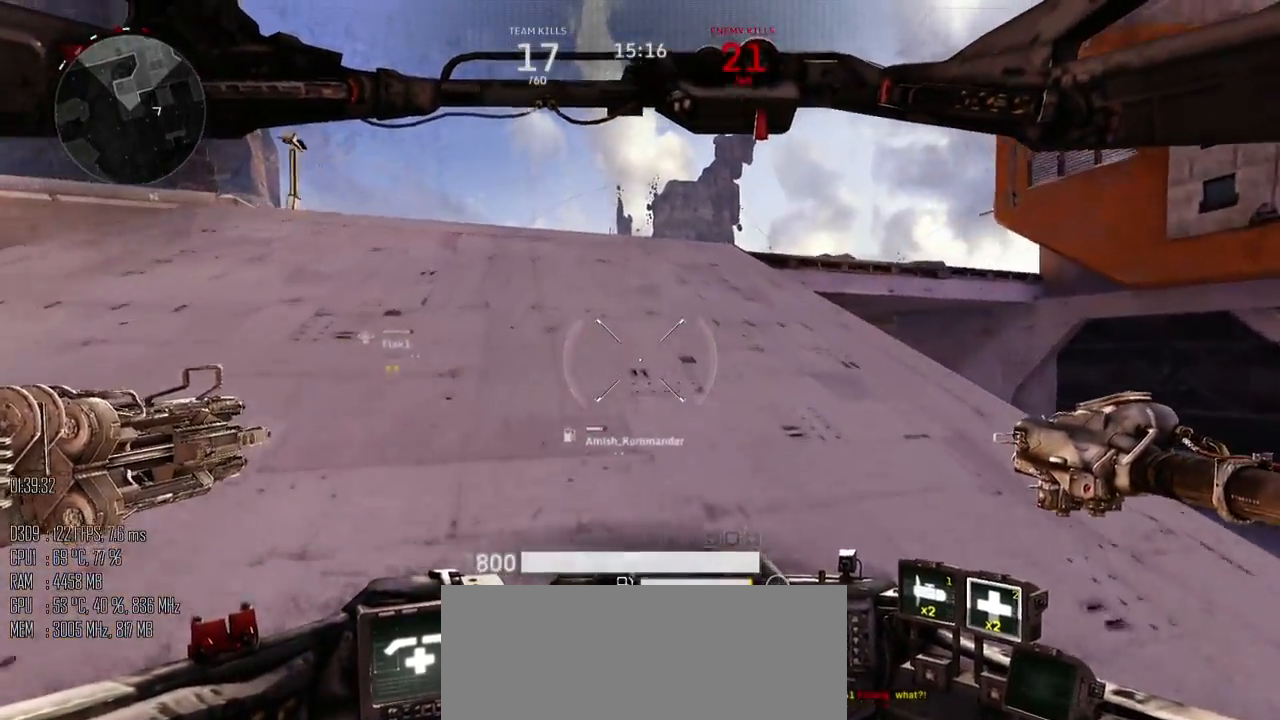
{"keys": ["shift_l", "w"], "mouse": [], "events": [[250, "shift_l", "down"]]}
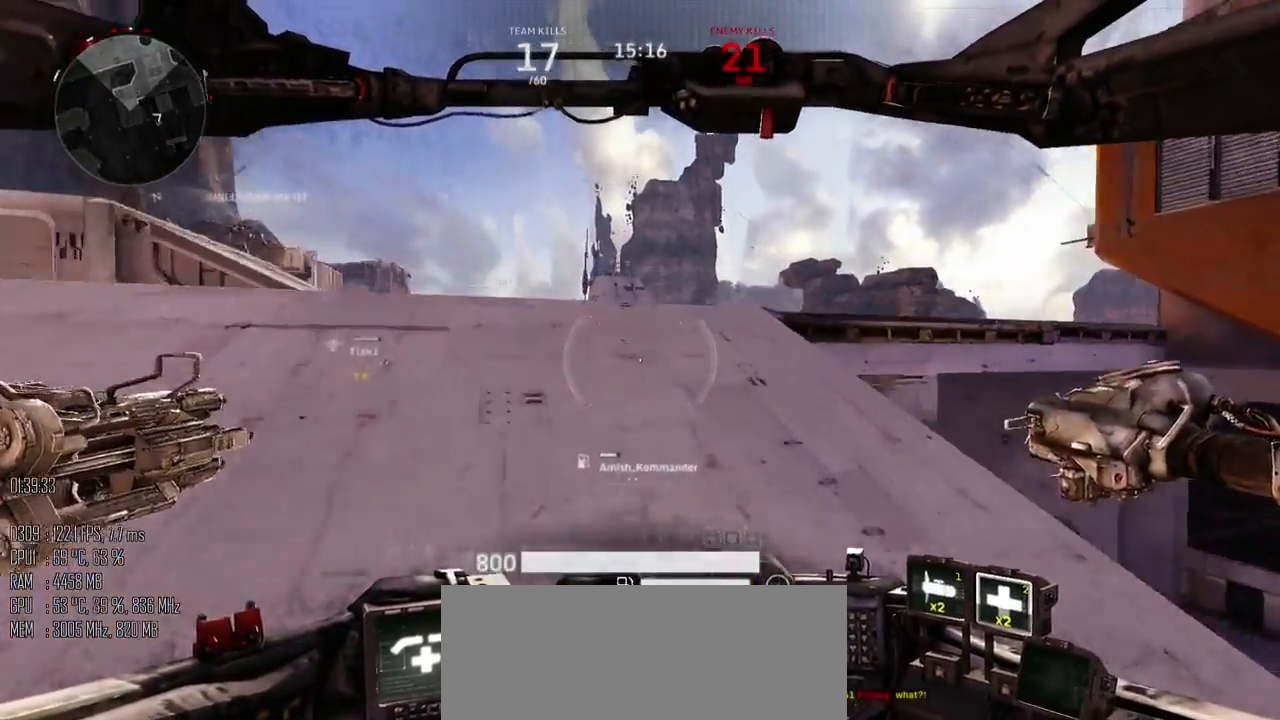
{"keys": ["shift_l", "w"], "mouse": [], "events": []}